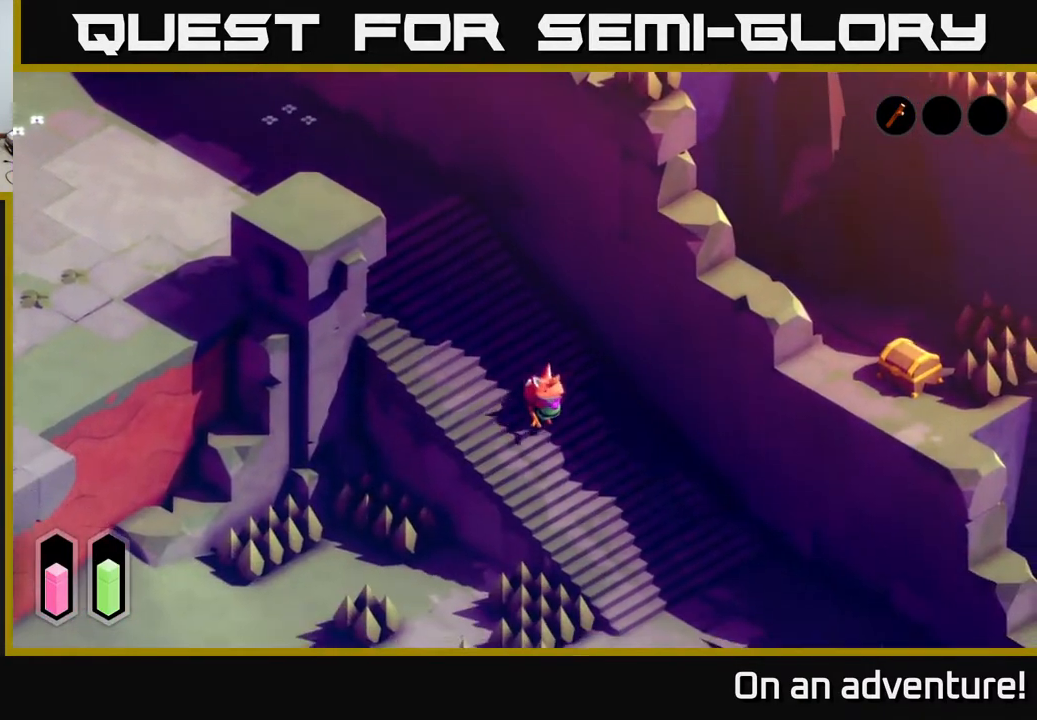
Gameplay with a controller (Xbox layout); each line is a JSON object with the inputs held at the frame after it. "events" lists button and stick changes between this image and that frame as [ms after this image, input, new state], when the widget could be followed in between.
{"buttons": [], "left_stick": "down", "right_stick": "center", "events": [[167, "A", "down"], [433, "A", "up"], [433, "left_stick", "down"]]}
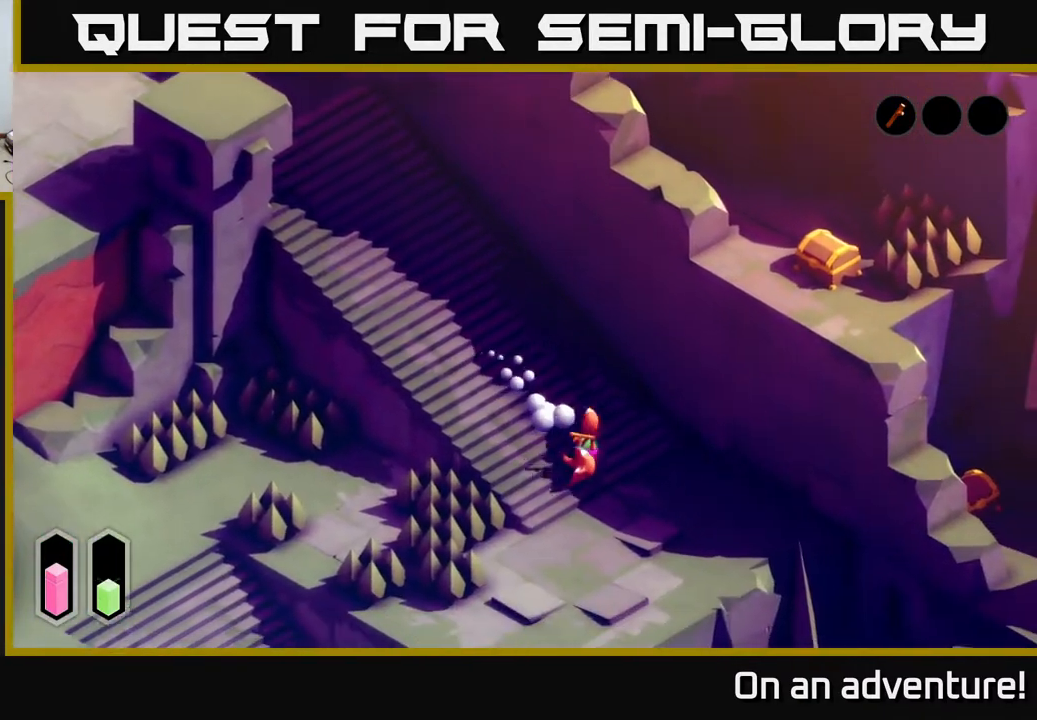
{"buttons": [], "left_stick": "down-left", "right_stick": "center", "events": [[467, "left_stick", "down-left"]]}
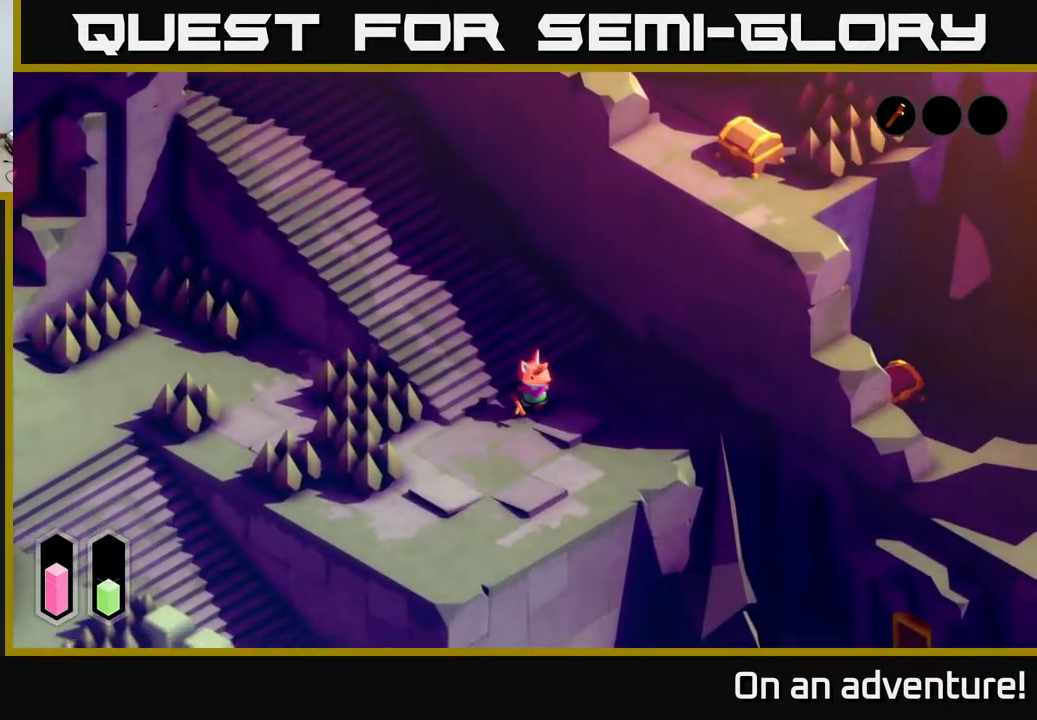
{"buttons": [], "left_stick": "down-left", "right_stick": "center", "events": []}
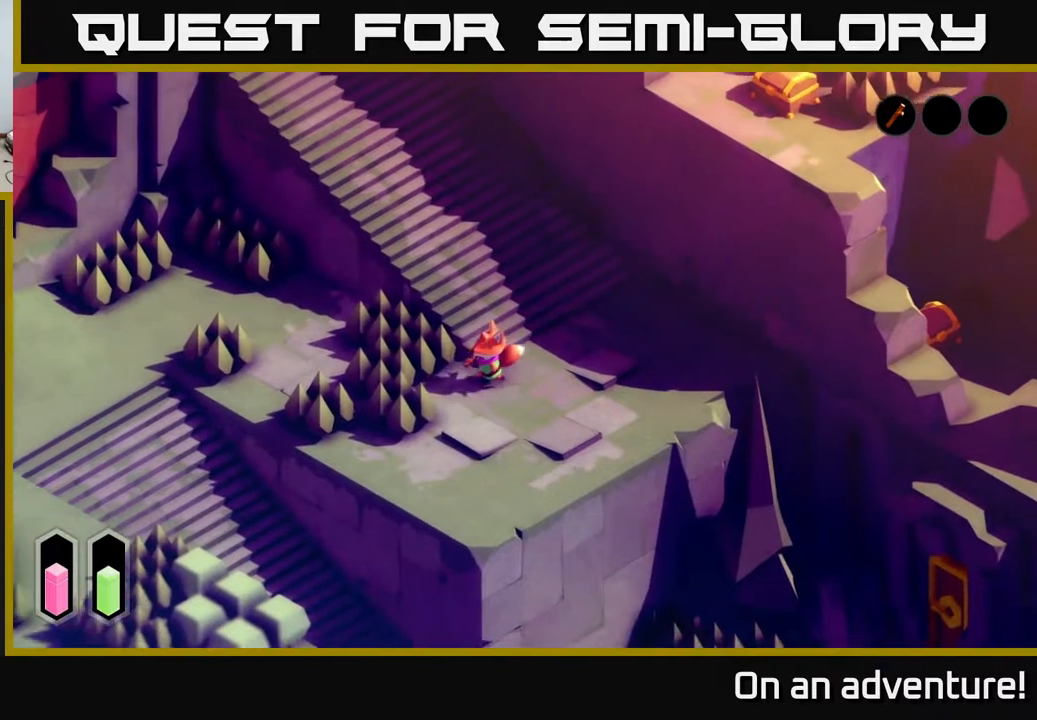
{"buttons": [], "left_stick": "up-right", "right_stick": "center", "events": [[333, "left_stick", "down-right"], [467, "left_stick", "up-right"]]}
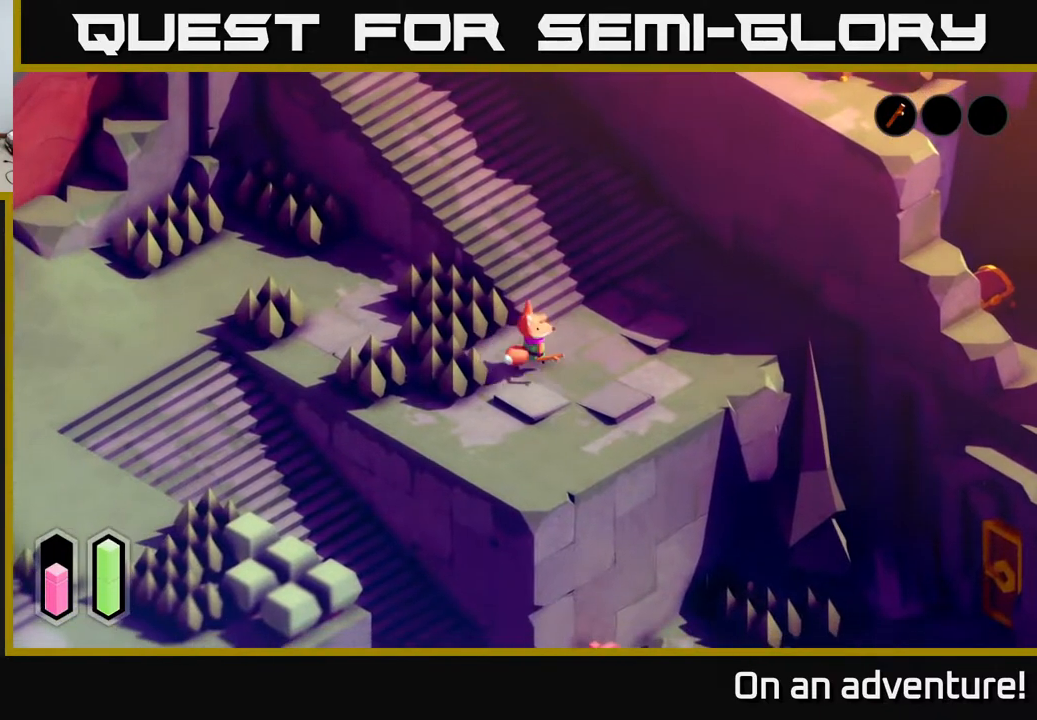
{"buttons": [], "left_stick": "up-left", "right_stick": "center", "events": [[150, "A", "down"], [150, "left_stick", "up"], [433, "left_stick", "up-left"], [467, "A", "up"]]}
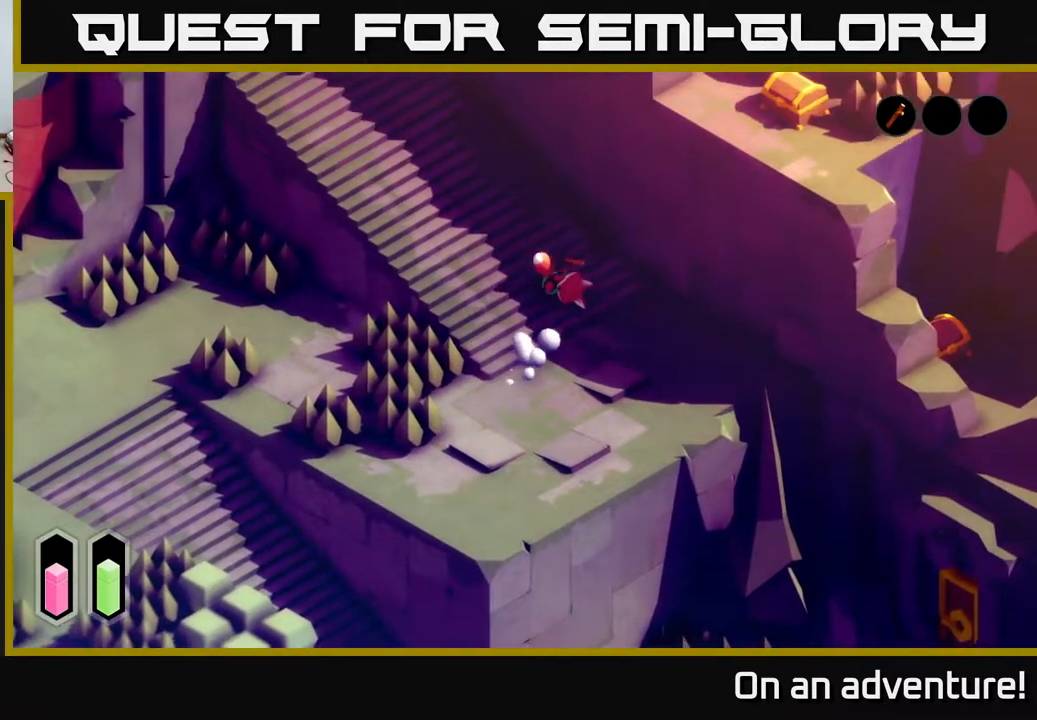
{"buttons": [], "left_stick": "up-left", "right_stick": "center", "events": []}
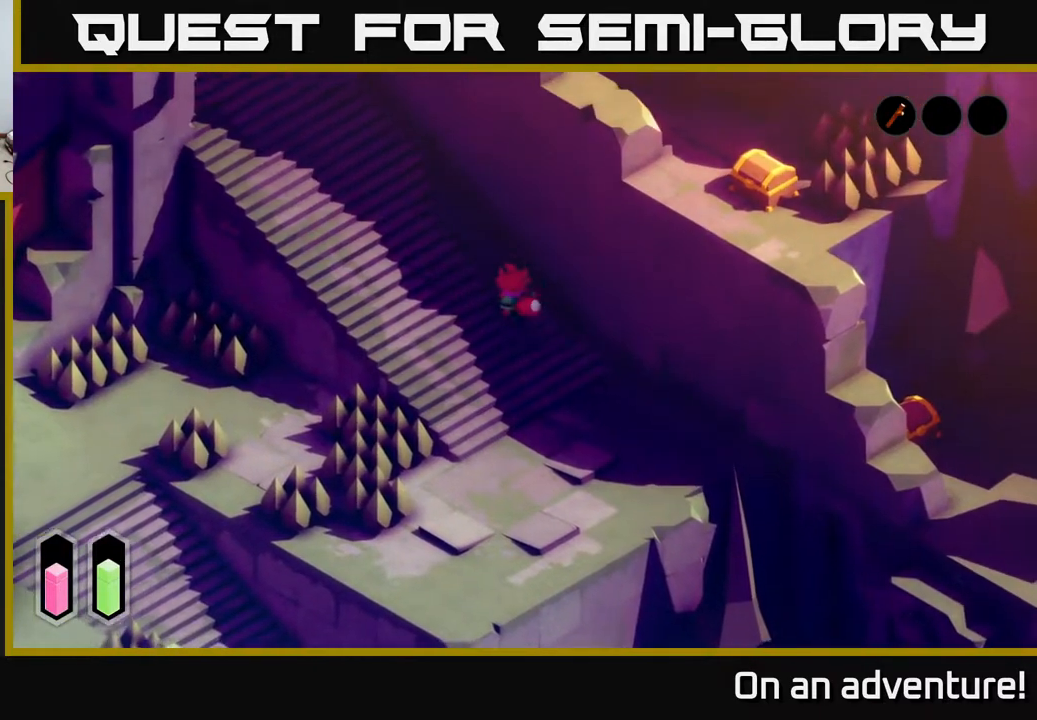
{"buttons": ["A"], "left_stick": "up-left", "right_stick": "center", "events": [[400, "A", "down"]]}
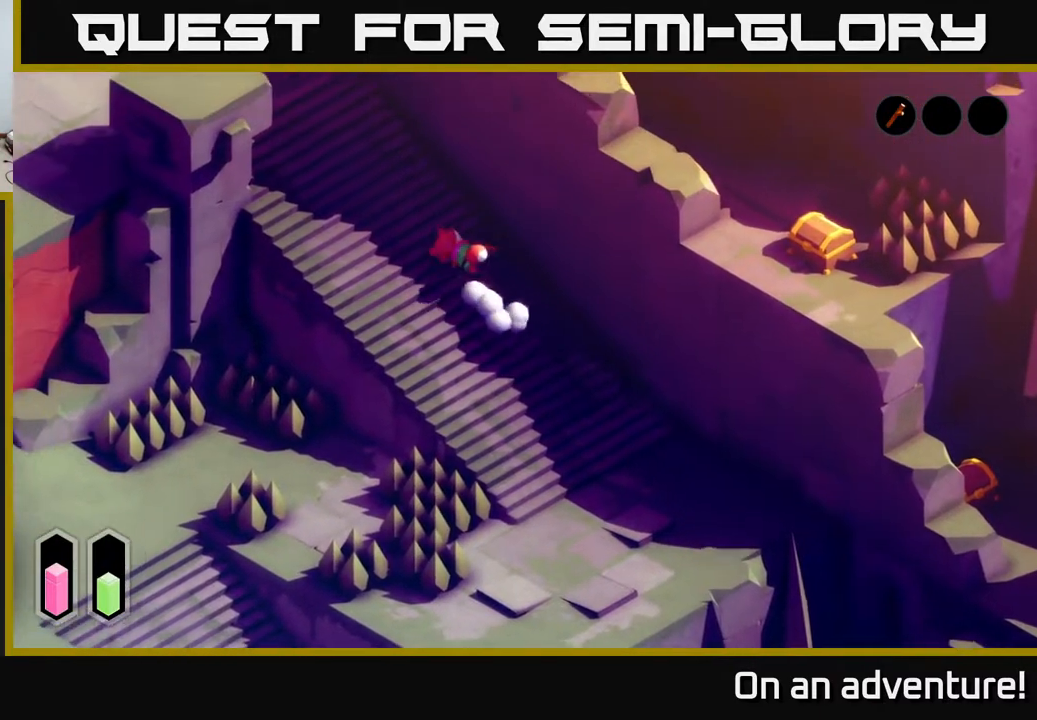
{"buttons": [], "left_stick": "up-left", "right_stick": "center", "events": [[133, "A", "up"]]}
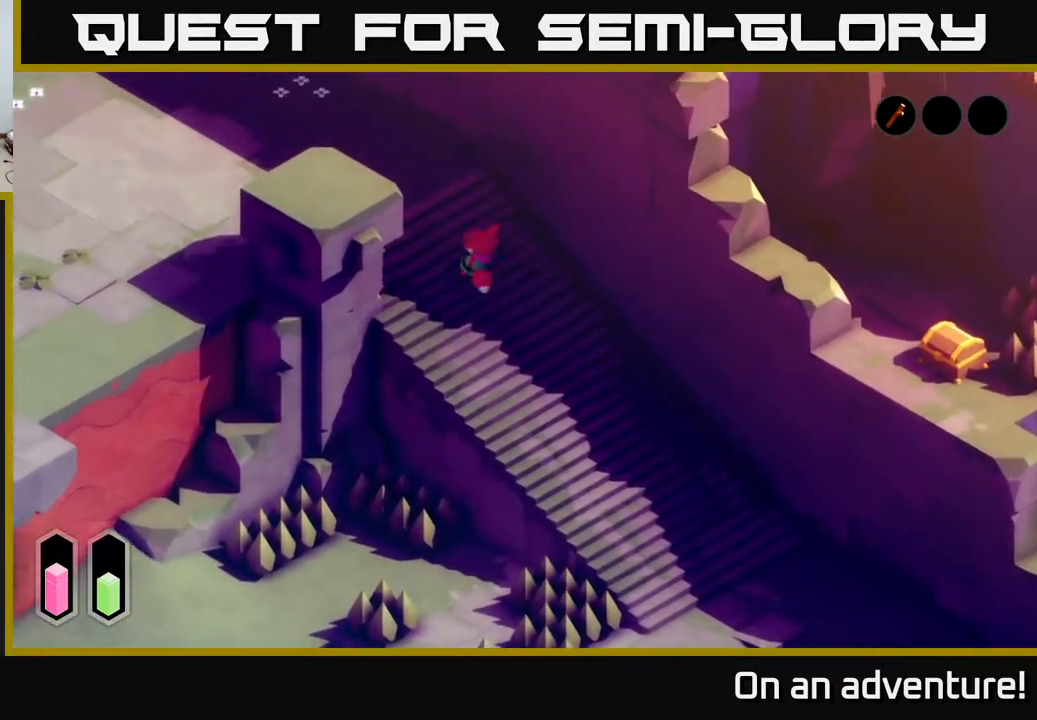
{"buttons": [], "left_stick": "up-left", "right_stick": "center", "events": []}
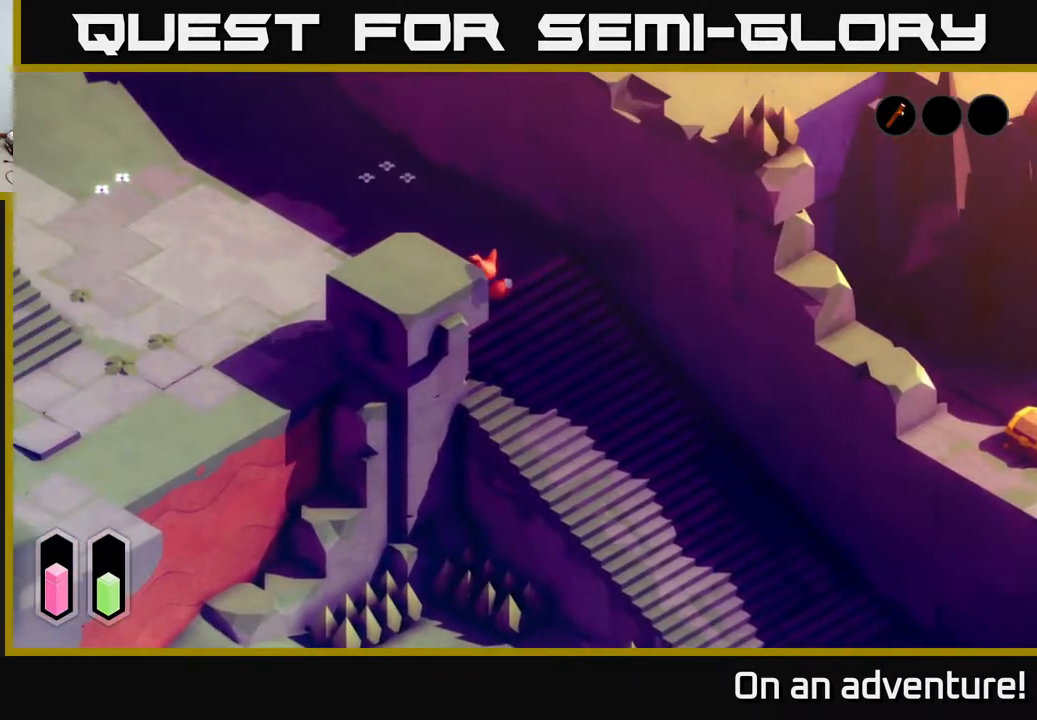
{"buttons": [], "left_stick": "left", "right_stick": "center", "events": [[267, "left_stick", "left"]]}
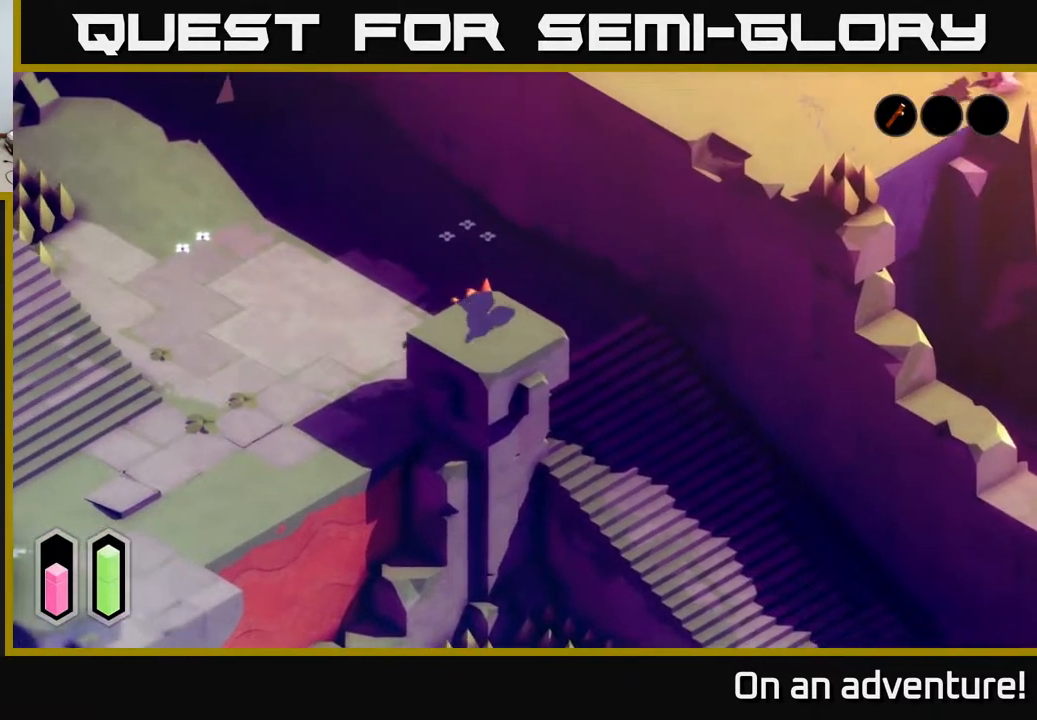
{"buttons": [], "left_stick": "down-left", "right_stick": "center", "events": [[300, "left_stick", "down-left"]]}
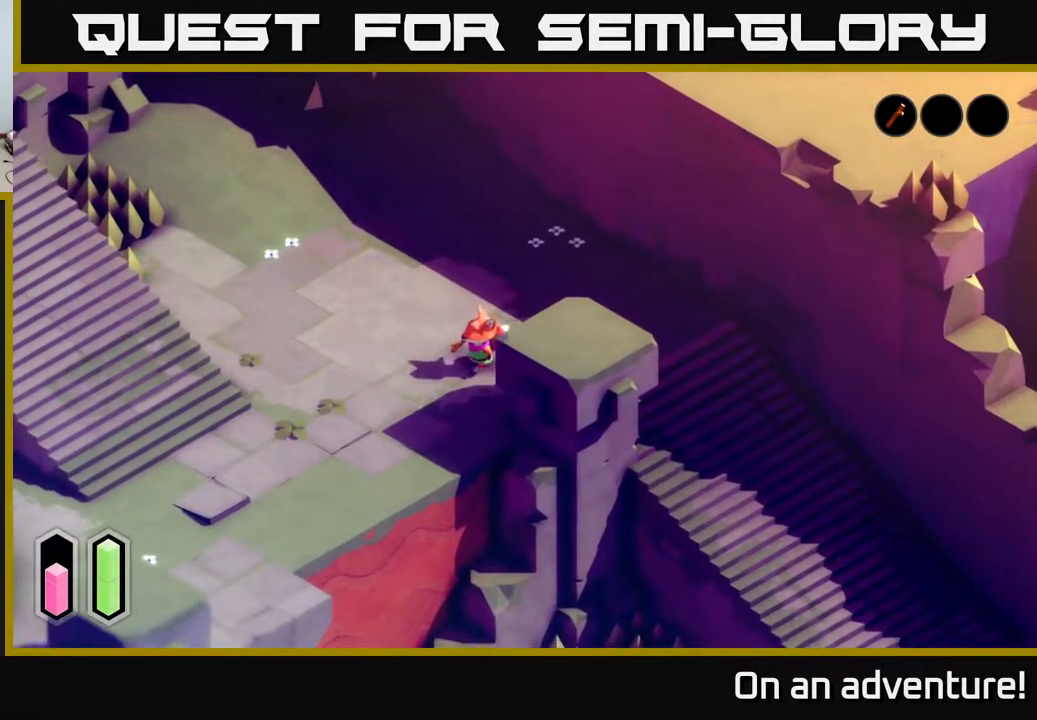
{"buttons": [], "left_stick": "down-left", "right_stick": "center", "events": []}
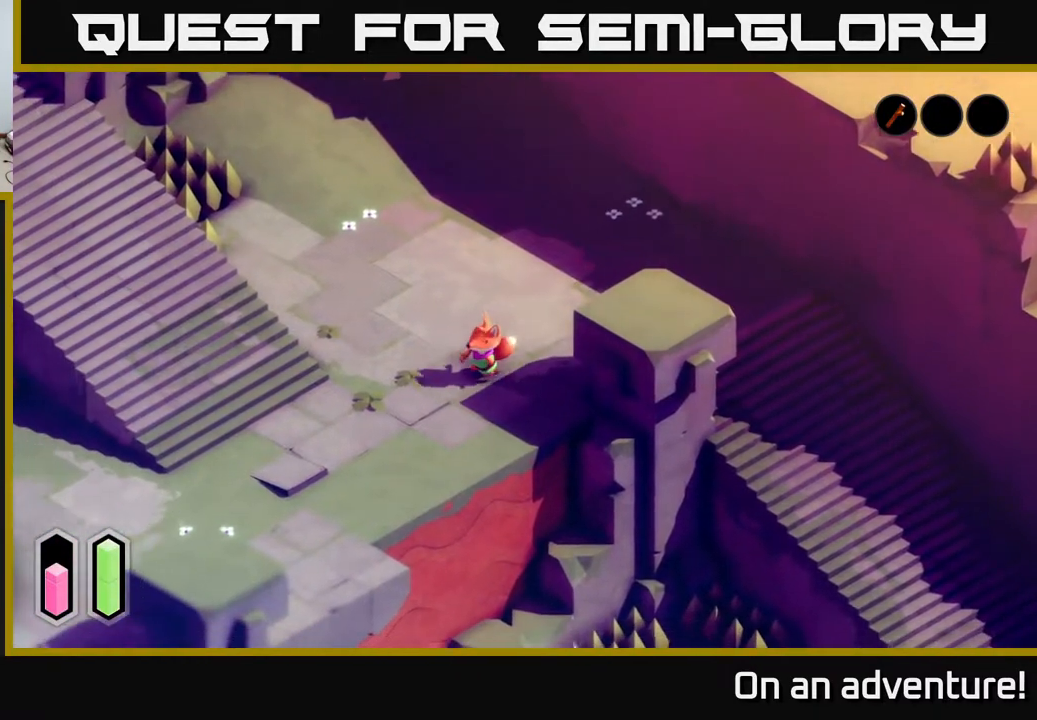
{"buttons": [], "left_stick": "down-left", "right_stick": "center", "events": []}
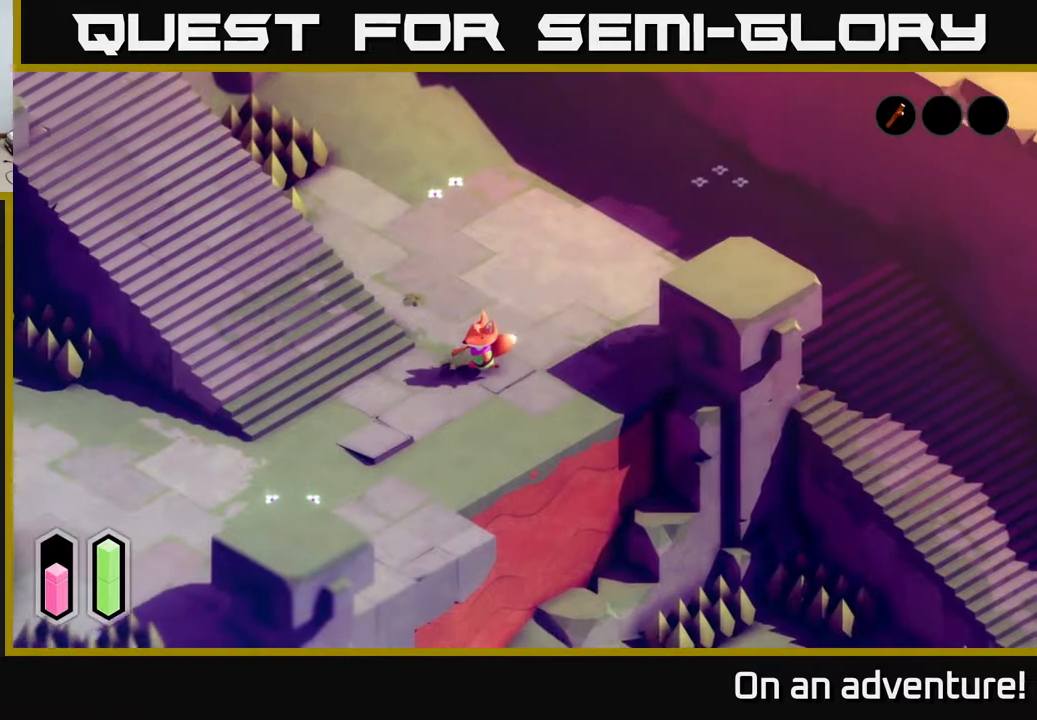
{"buttons": [], "left_stick": "down-left", "right_stick": "center", "events": []}
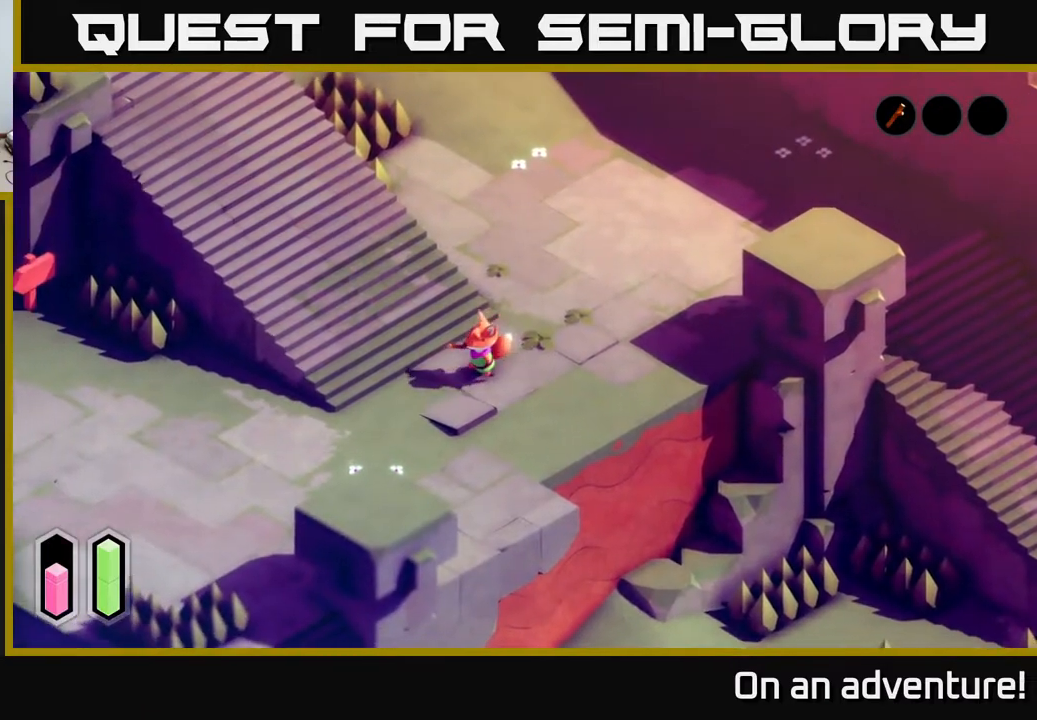
{"buttons": [], "left_stick": "left", "right_stick": "center", "events": [[167, "left_stick", "left"]]}
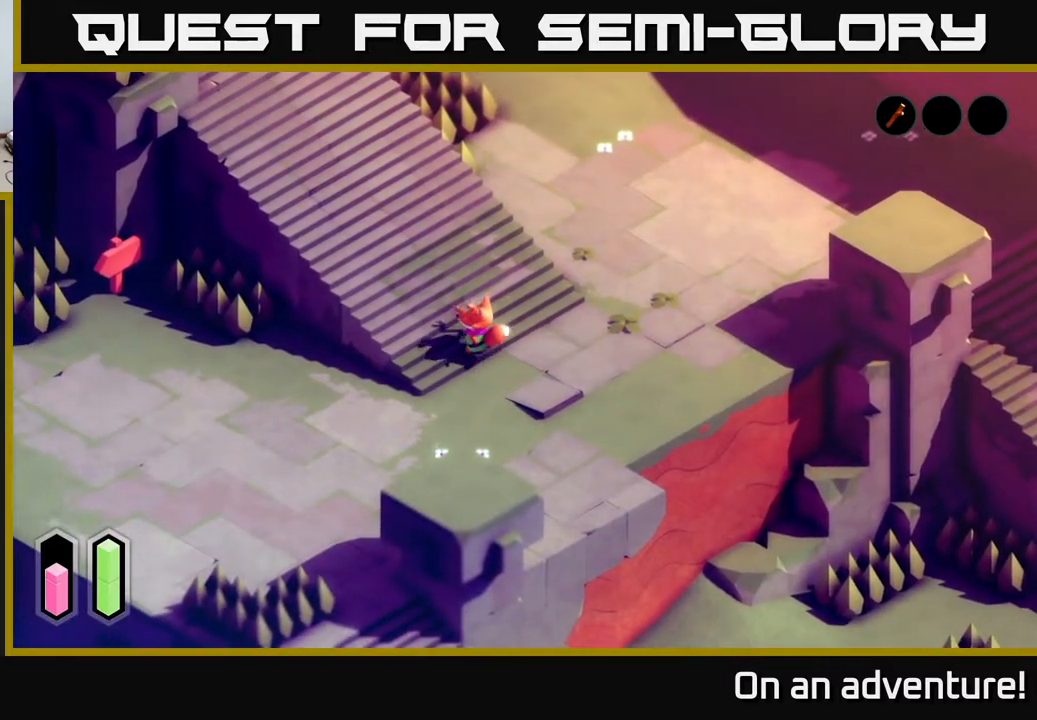
{"buttons": ["A"], "left_stick": "left", "right_stick": "center", "events": [[483, "A", "down"]]}
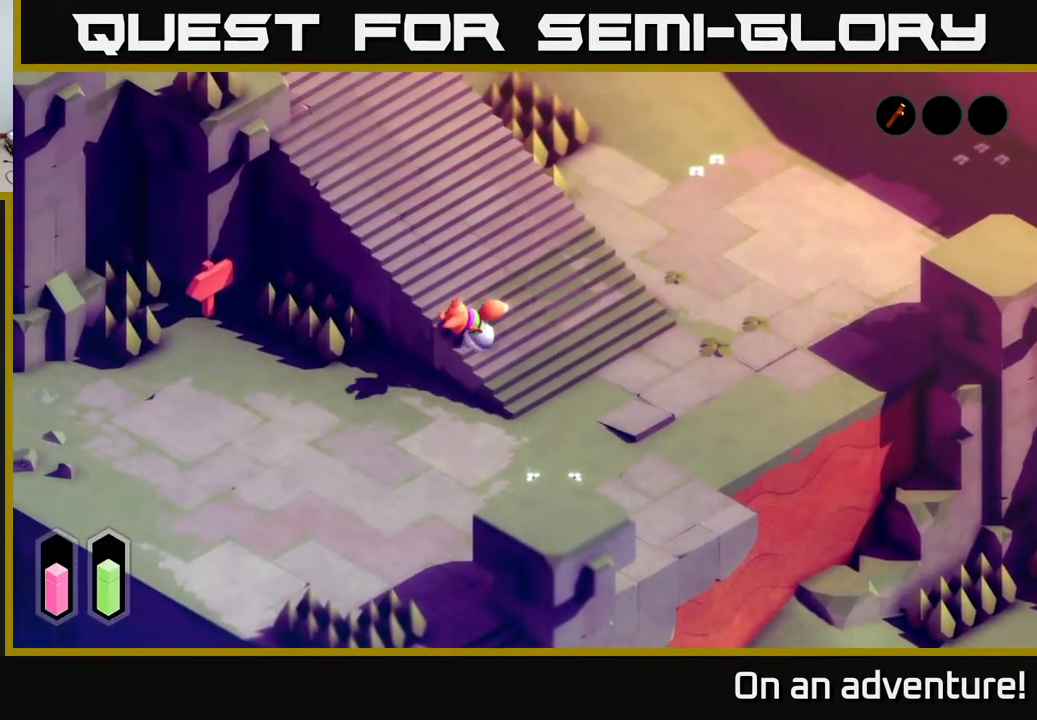
{"buttons": [], "left_stick": "down-left", "right_stick": "center", "events": [[150, "left_stick", "down-left"], [233, "A", "up"]]}
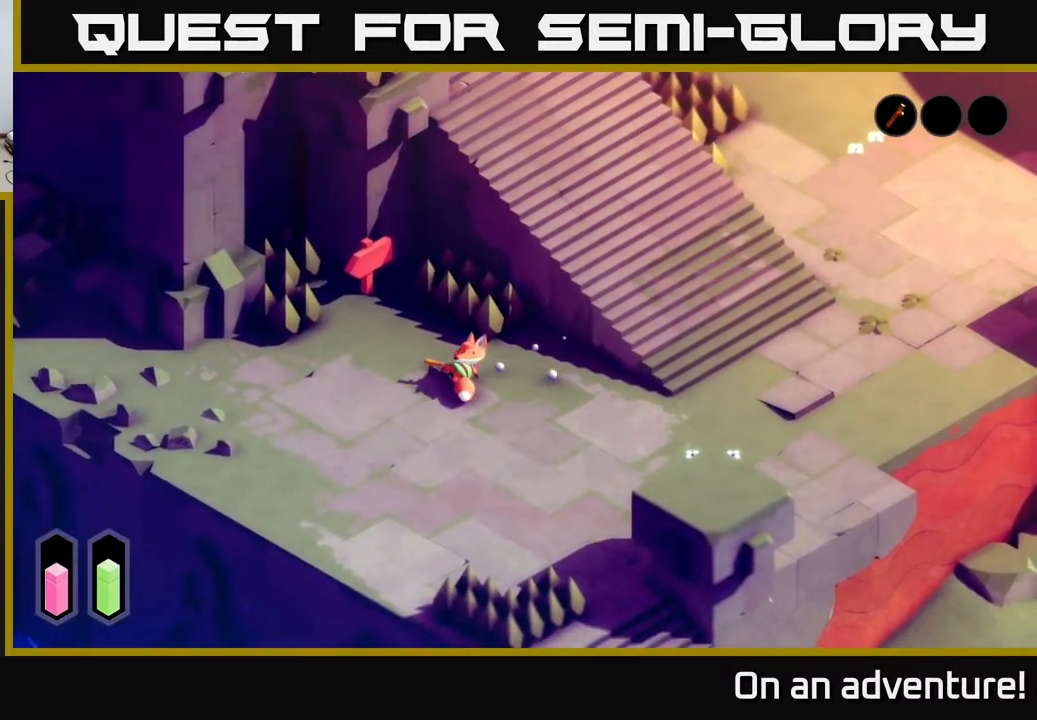
{"buttons": [], "left_stick": "up-left", "right_stick": "center", "events": [[217, "left_stick", "left"], [383, "left_stick", "up-left"]]}
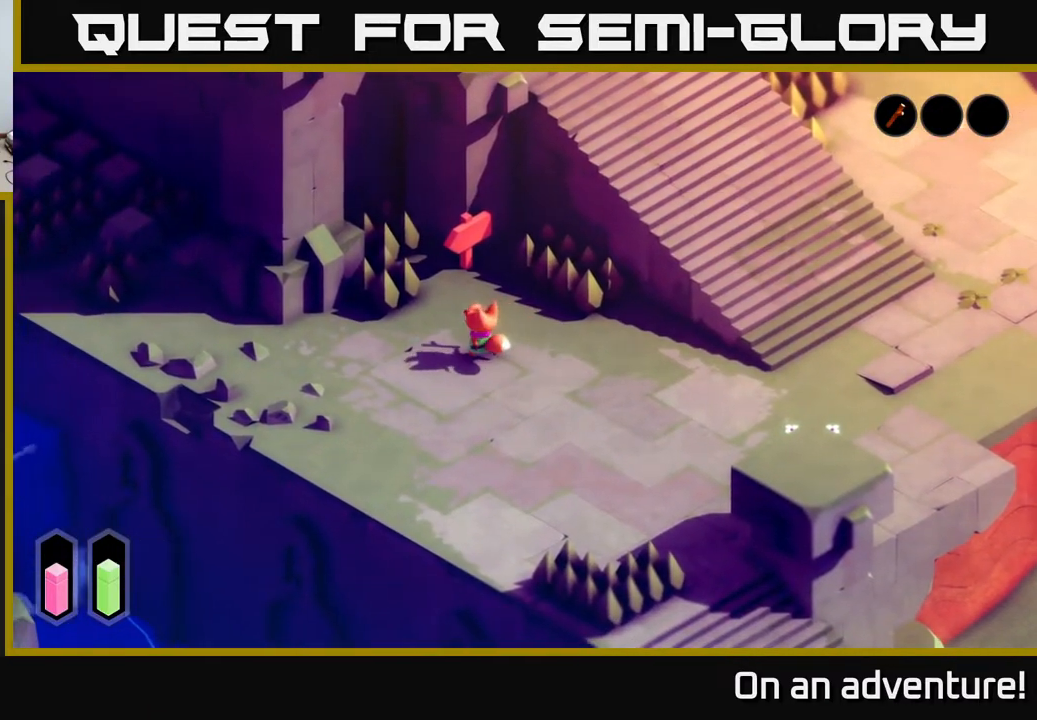
{"buttons": [], "left_stick": "down-left", "right_stick": "center", "events": [[433, "left_stick", "down-left"]]}
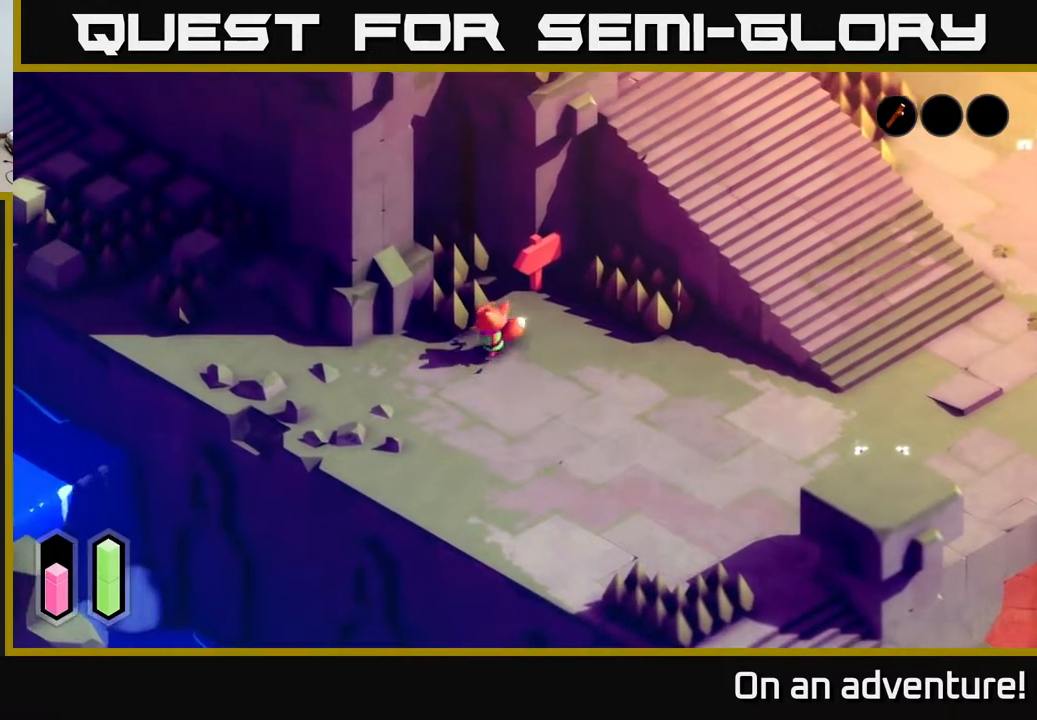
{"buttons": [], "left_stick": "left", "right_stick": "center", "events": [[150, "left_stick", "down"], [283, "left_stick", "down-left"], [450, "left_stick", "left"]]}
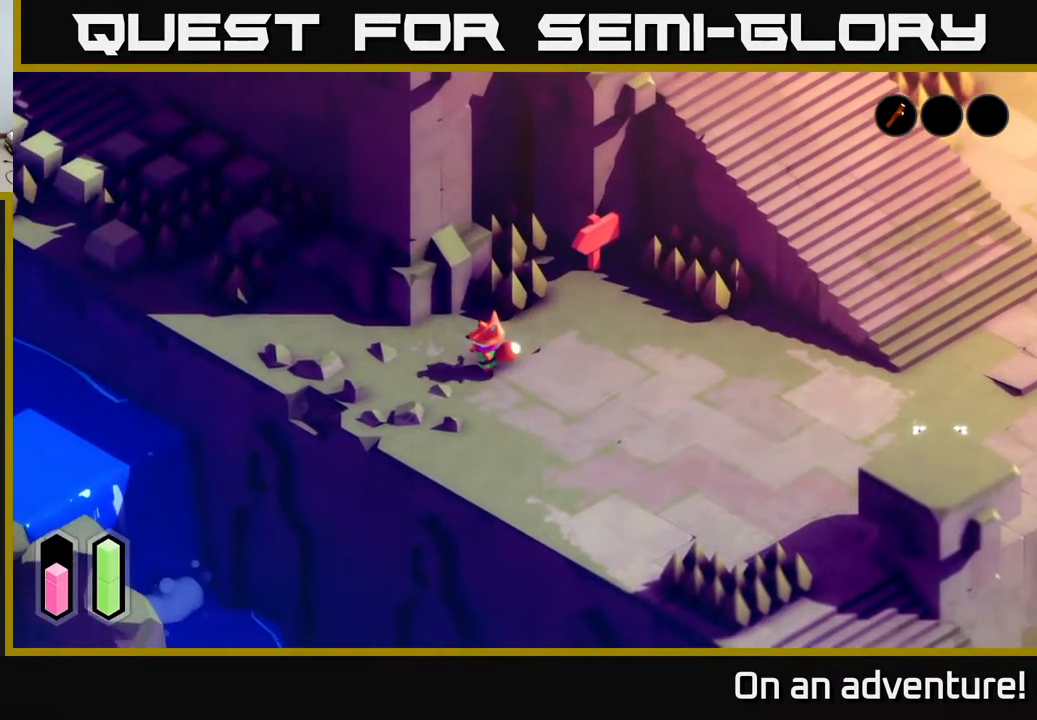
{"buttons": [], "left_stick": "left", "right_stick": "center", "events": []}
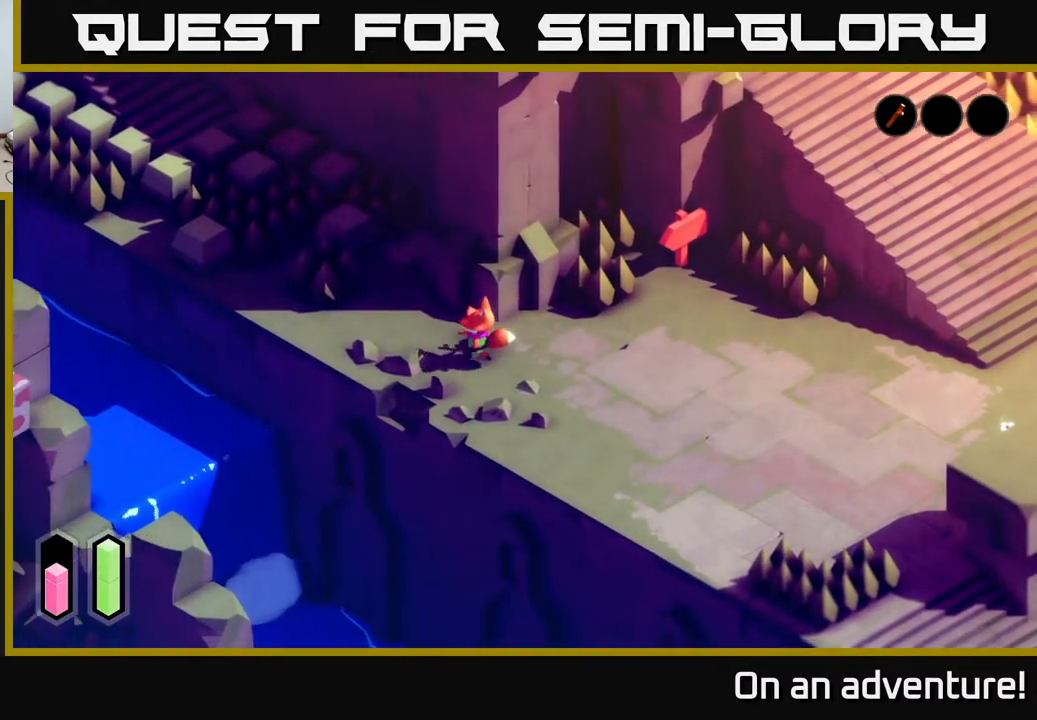
{"buttons": [], "left_stick": "up-left", "right_stick": "center", "events": [[83, "left_stick", "up-left"]]}
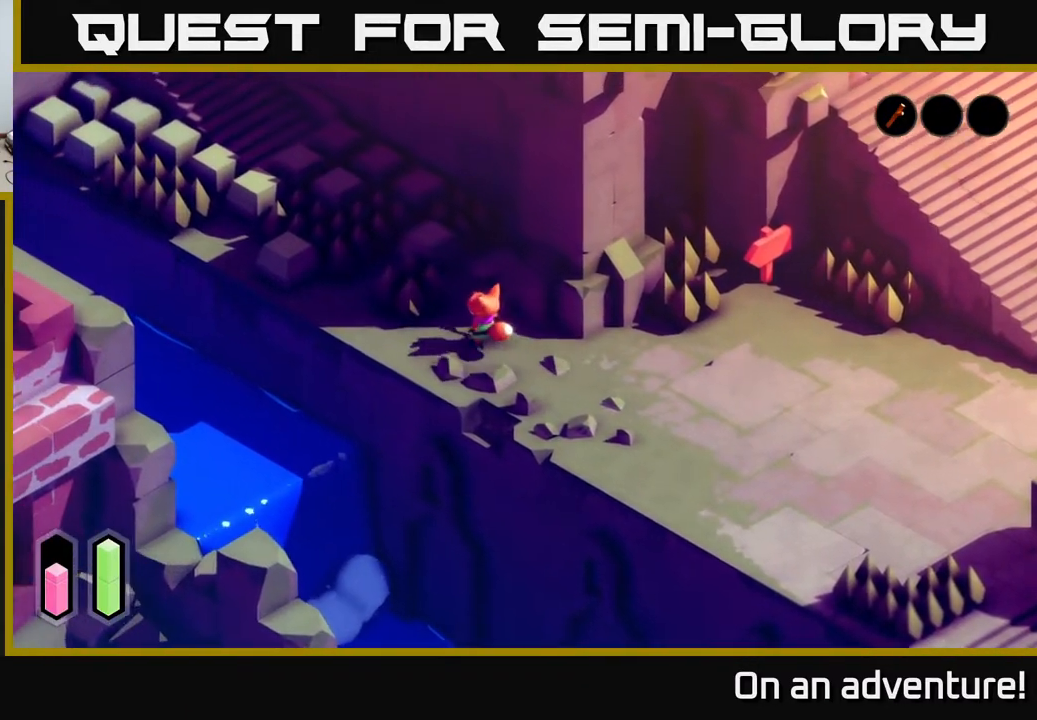
{"buttons": ["A"], "left_stick": "up-left", "right_stick": "center", "events": [[217, "A", "down"]]}
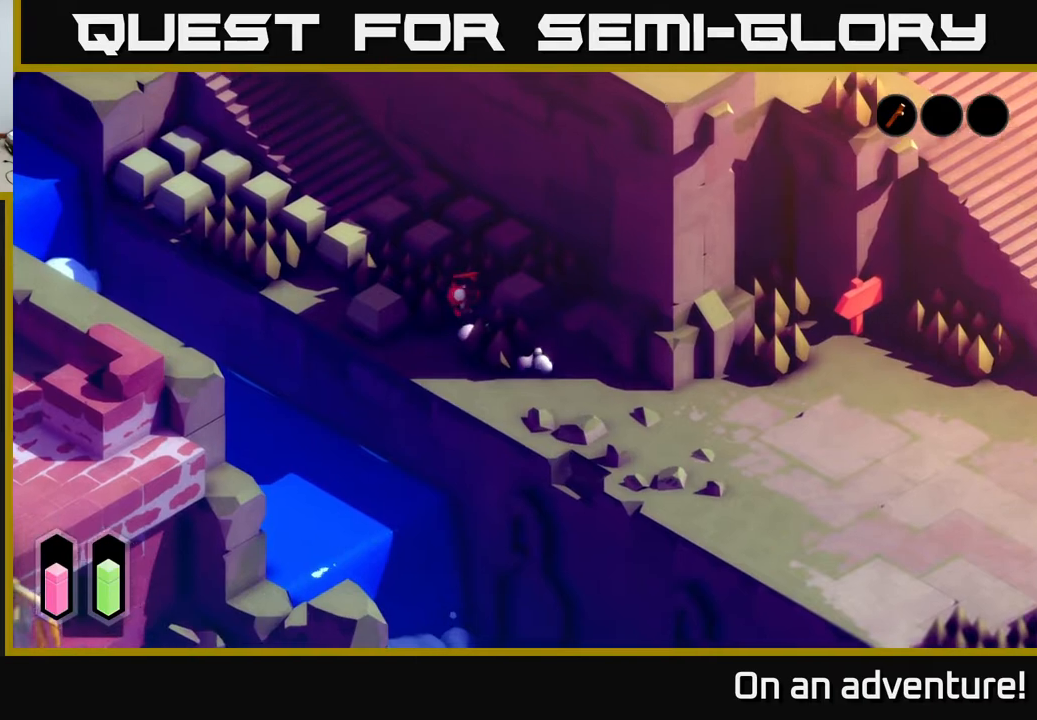
{"buttons": [], "left_stick": "left", "right_stick": "center", "events": [[33, "A", "up"], [283, "left_stick", "left"]]}
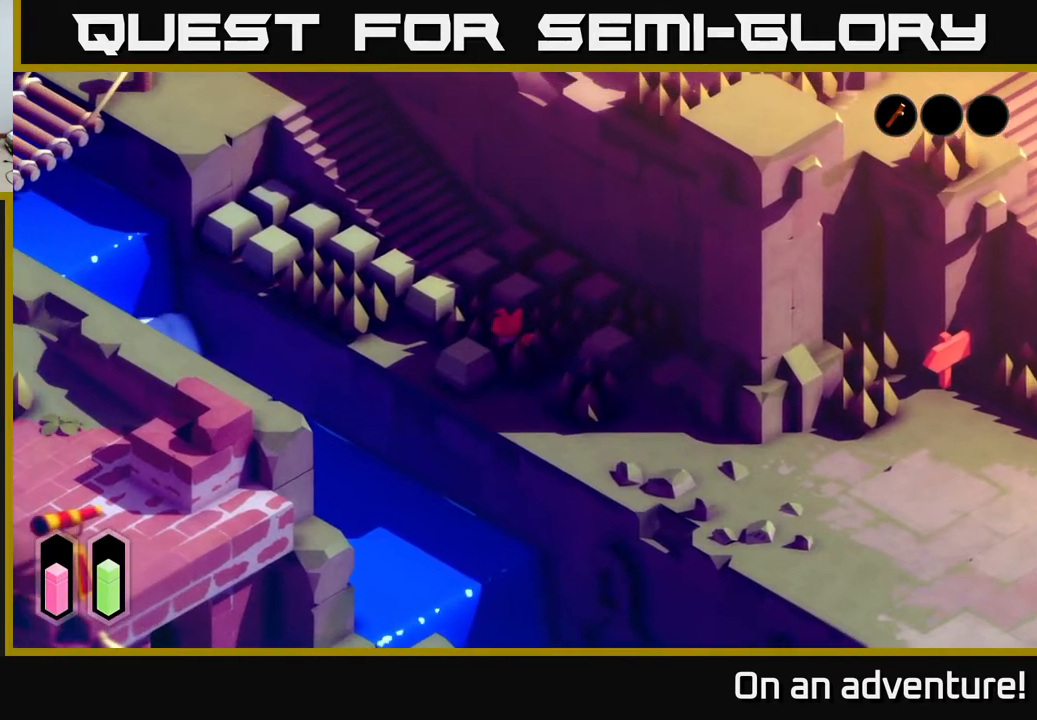
{"buttons": [], "left_stick": "left", "right_stick": "center", "events": []}
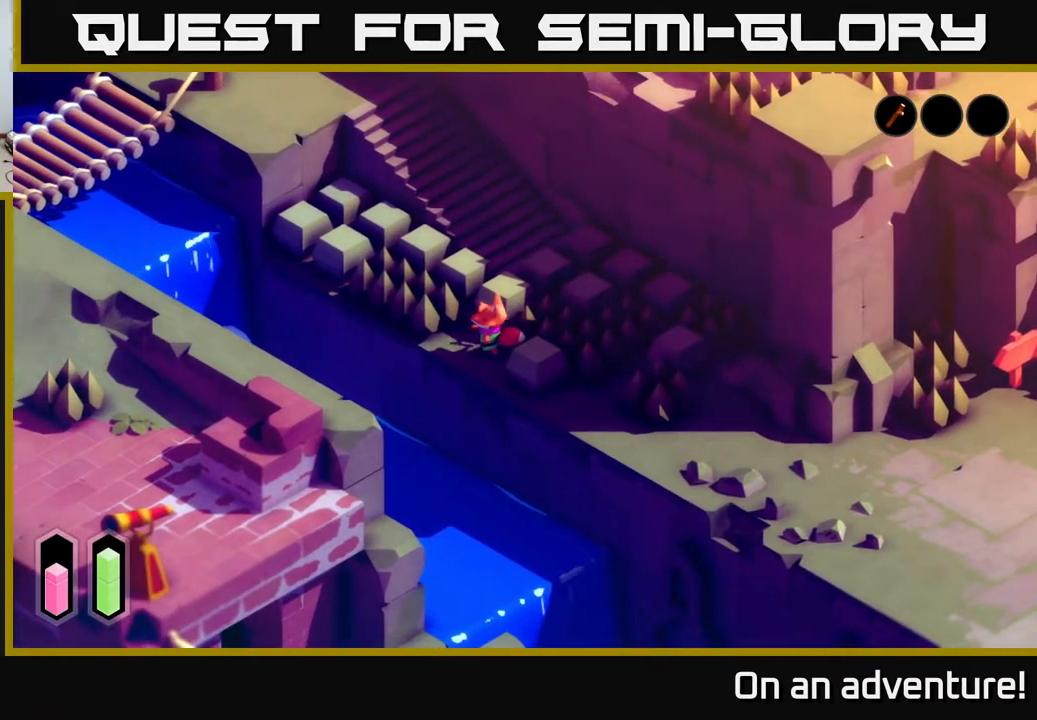
{"buttons": [], "left_stick": "up-left", "right_stick": "center", "events": [[17, "left_stick", "up-left"]]}
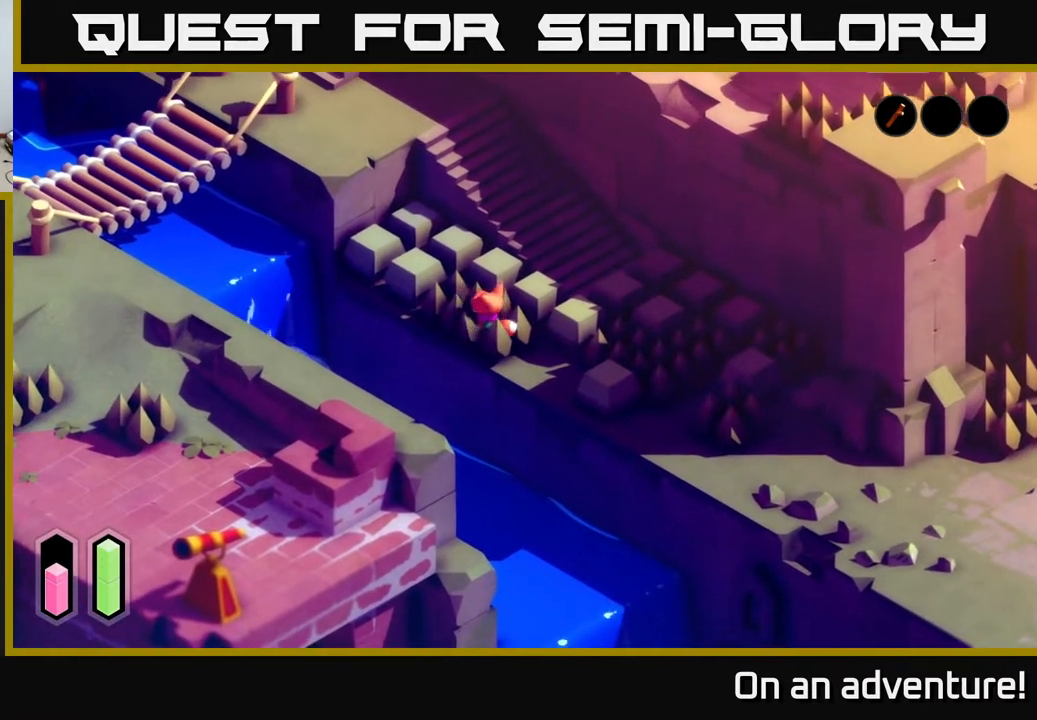
{"buttons": [], "left_stick": "down-right", "right_stick": "center", "events": [[367, "left_stick", "center"], [417, "left_stick", "down-right"]]}
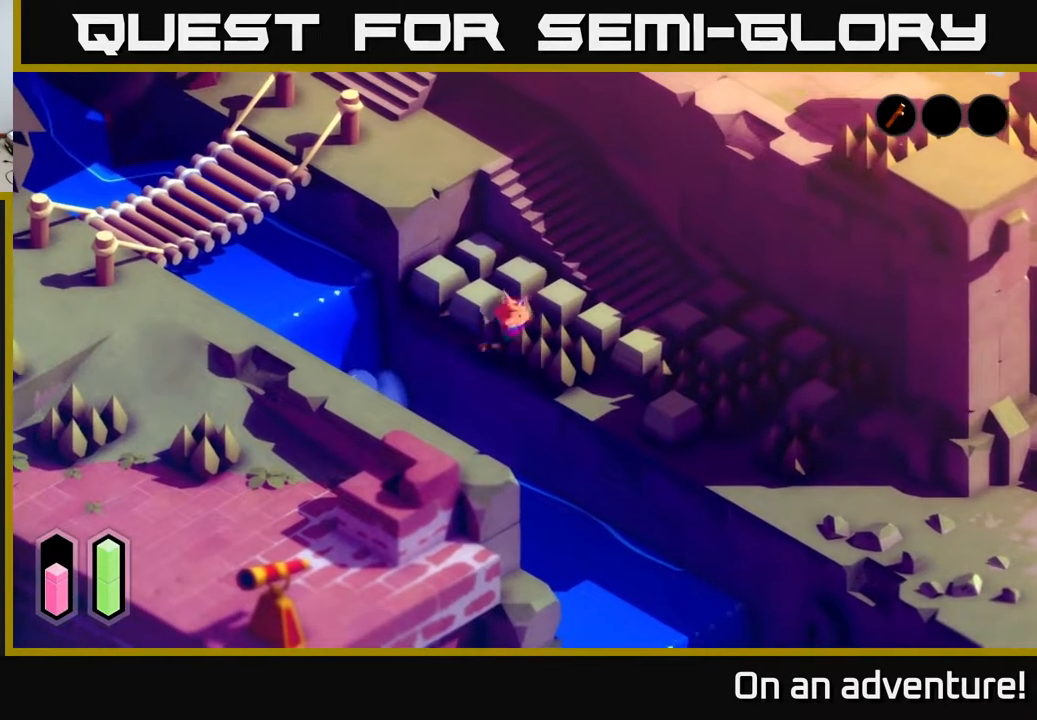
{"buttons": [], "left_stick": "down-right", "right_stick": "center", "events": []}
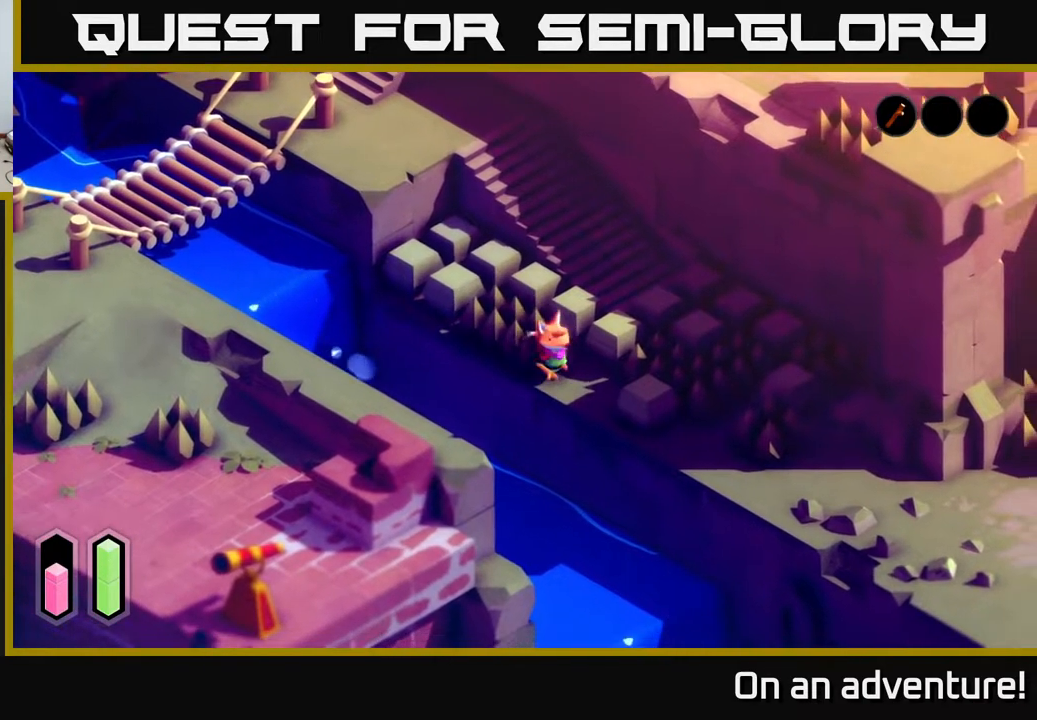
{"buttons": [], "left_stick": "center", "right_stick": "center", "events": [[483, "left_stick", "center"]]}